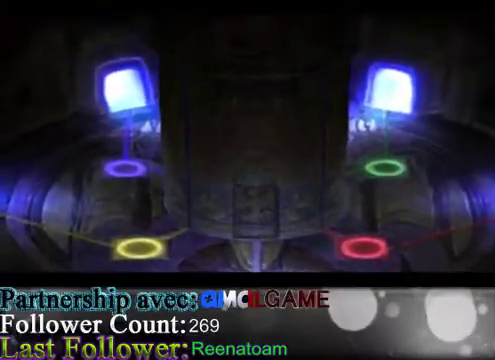
Gameplay with a controller (Xbox layout); each line is a JSON object with the inputs held at the frame after it. "events" lists button and stick changes between this image and that frame as [ms after this image, input, new state], when the widget could be followed in between. Not read: L3 R3.
{"buttons": [], "left_stick": "center", "right_stick": "down-right", "events": []}
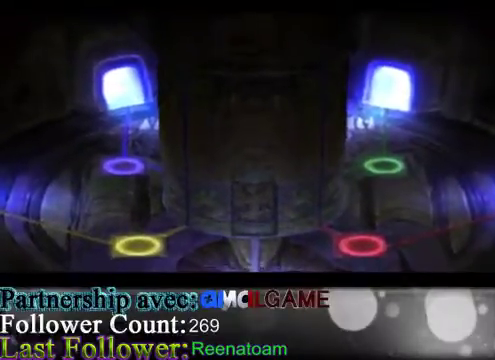
{"buttons": [], "left_stick": "center", "right_stick": "center", "events": [[433, "right_stick", "center"]]}
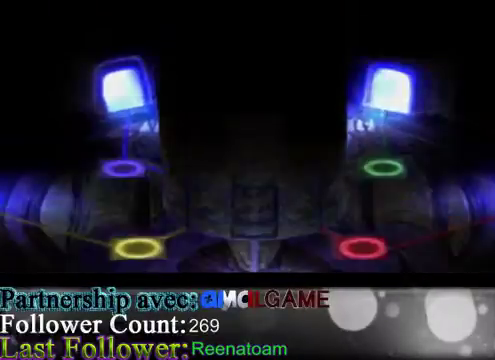
{"buttons": [], "left_stick": "center", "right_stick": "center", "events": []}
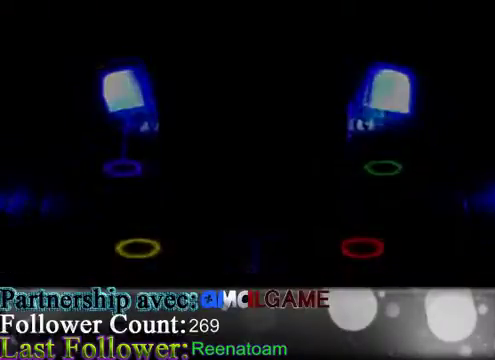
{"buttons": [], "left_stick": "center", "right_stick": "center", "events": []}
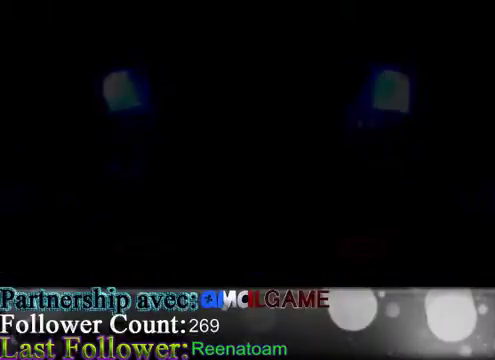
{"buttons": [], "left_stick": "center", "right_stick": "center", "events": []}
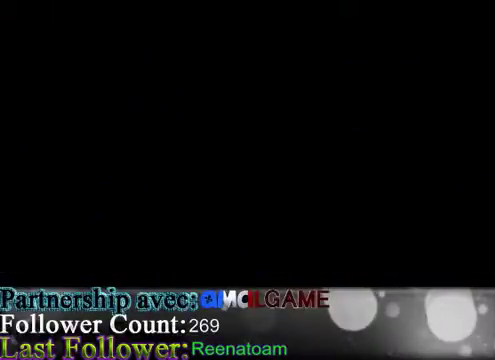
{"buttons": [], "left_stick": "center", "right_stick": "center", "events": []}
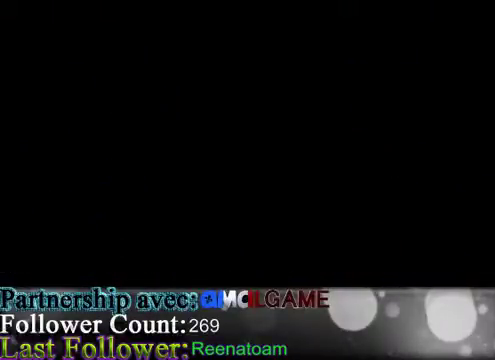
{"buttons": [], "left_stick": "center", "right_stick": "center", "events": []}
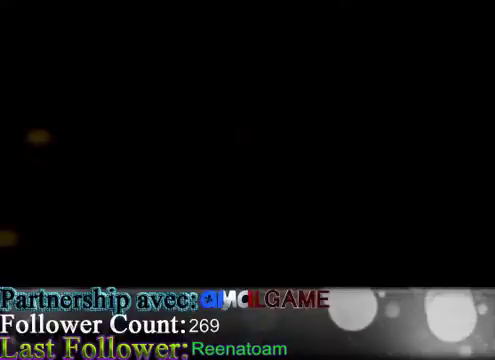
{"buttons": [], "left_stick": "center", "right_stick": "center", "events": []}
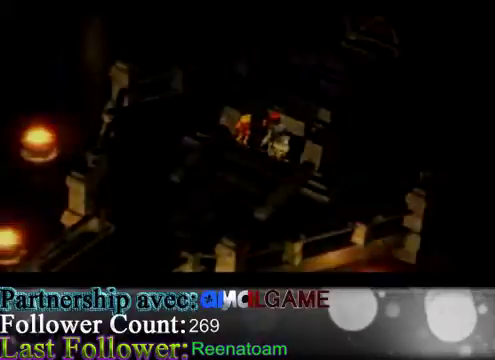
{"buttons": ["B"], "left_stick": "down-left", "right_stick": "center", "events": [[300, "B", "down"], [300, "left_stick", "down-left"]]}
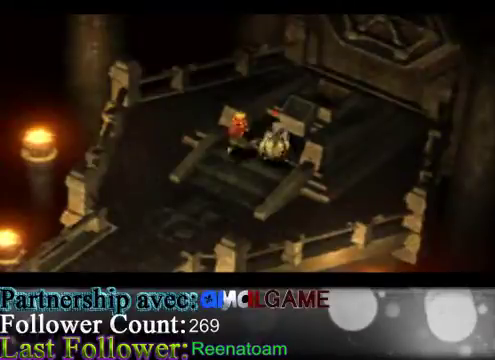
{"buttons": ["B"], "left_stick": "down-left", "right_stick": "center", "events": []}
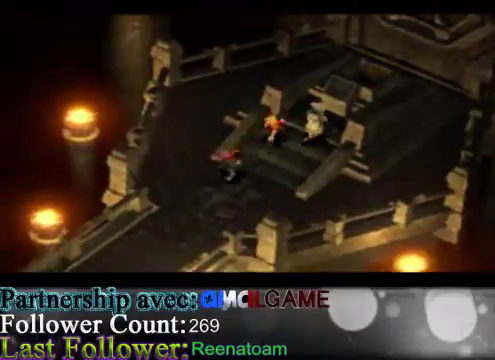
{"buttons": ["B"], "left_stick": "down", "right_stick": "center", "events": [[500, "left_stick", "down"]]}
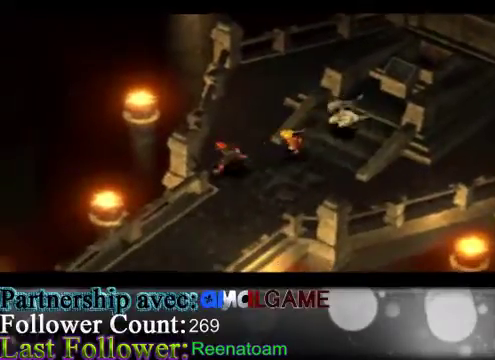
{"buttons": ["B"], "left_stick": "down", "right_stick": "center", "events": []}
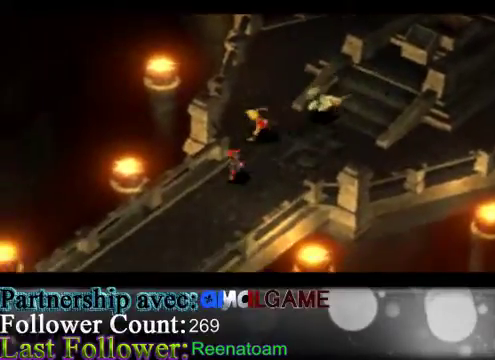
{"buttons": ["B"], "left_stick": "down", "right_stick": "center", "events": []}
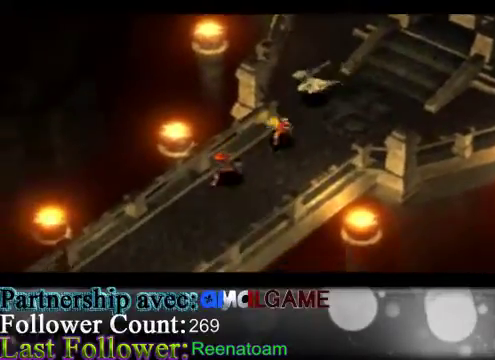
{"buttons": ["B"], "left_stick": "down", "right_stick": "center", "events": []}
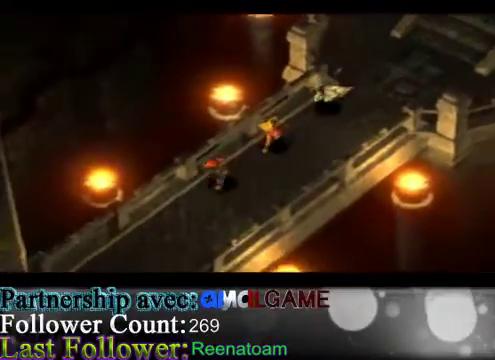
{"buttons": ["B"], "left_stick": "down", "right_stick": "center", "events": []}
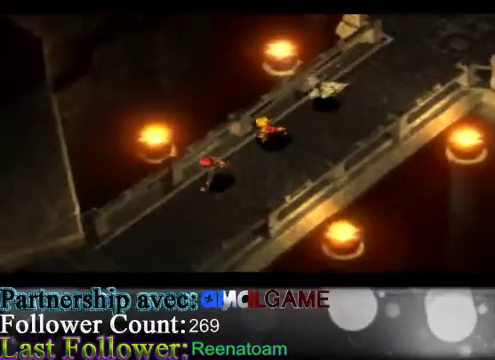
{"buttons": ["B"], "left_stick": "down", "right_stick": "center", "events": []}
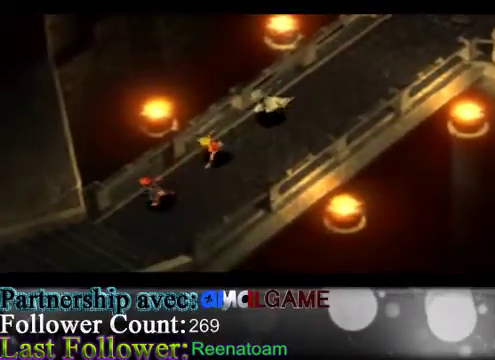
{"buttons": ["B"], "left_stick": "down", "right_stick": "center", "events": []}
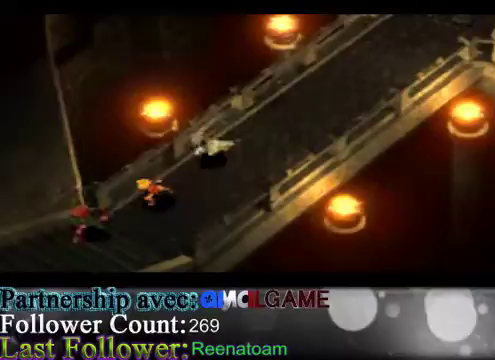
{"buttons": ["B"], "left_stick": "down", "right_stick": "center", "events": []}
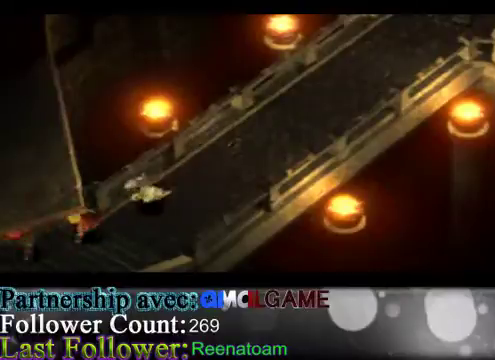
{"buttons": ["B"], "left_stick": "down", "right_stick": "center", "events": []}
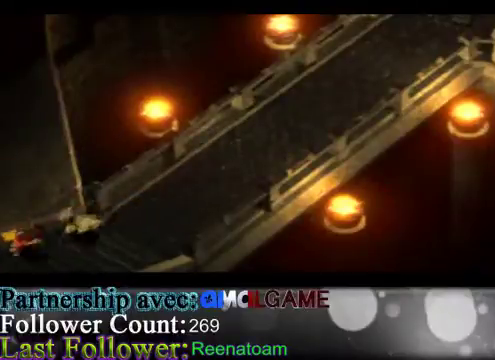
{"buttons": ["B"], "left_stick": "down", "right_stick": "center", "events": []}
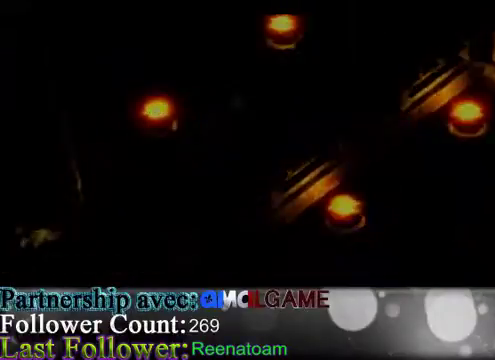
{"buttons": [], "left_stick": "center", "right_stick": "center", "events": [[33, "left_stick", "center"], [133, "B", "up"]]}
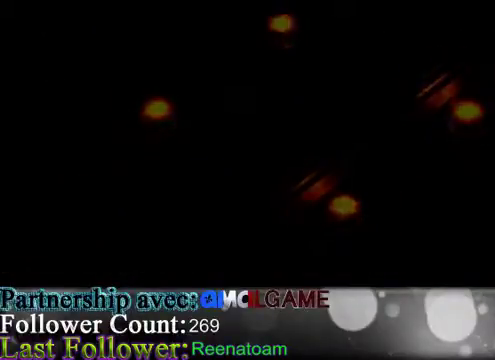
{"buttons": [], "left_stick": "center", "right_stick": "center", "events": []}
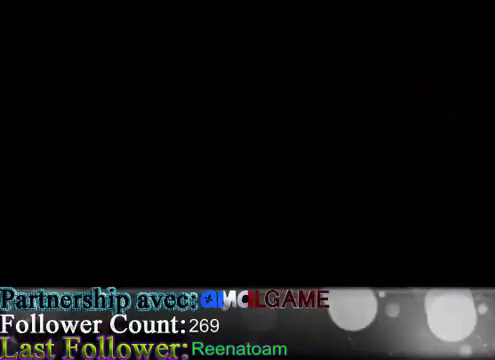
{"buttons": [], "left_stick": "center", "right_stick": "center", "events": []}
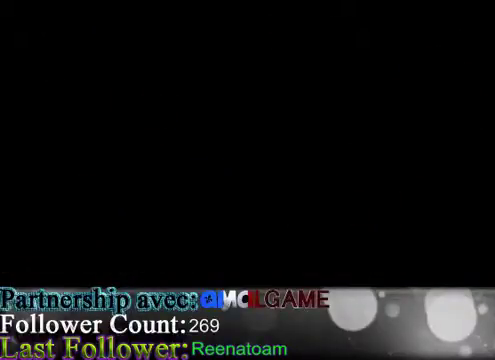
{"buttons": [], "left_stick": "center", "right_stick": "center", "events": []}
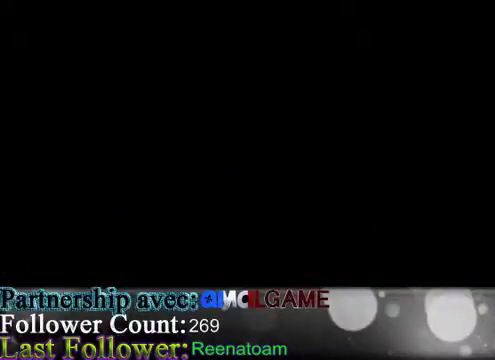
{"buttons": [], "left_stick": "center", "right_stick": "center", "events": []}